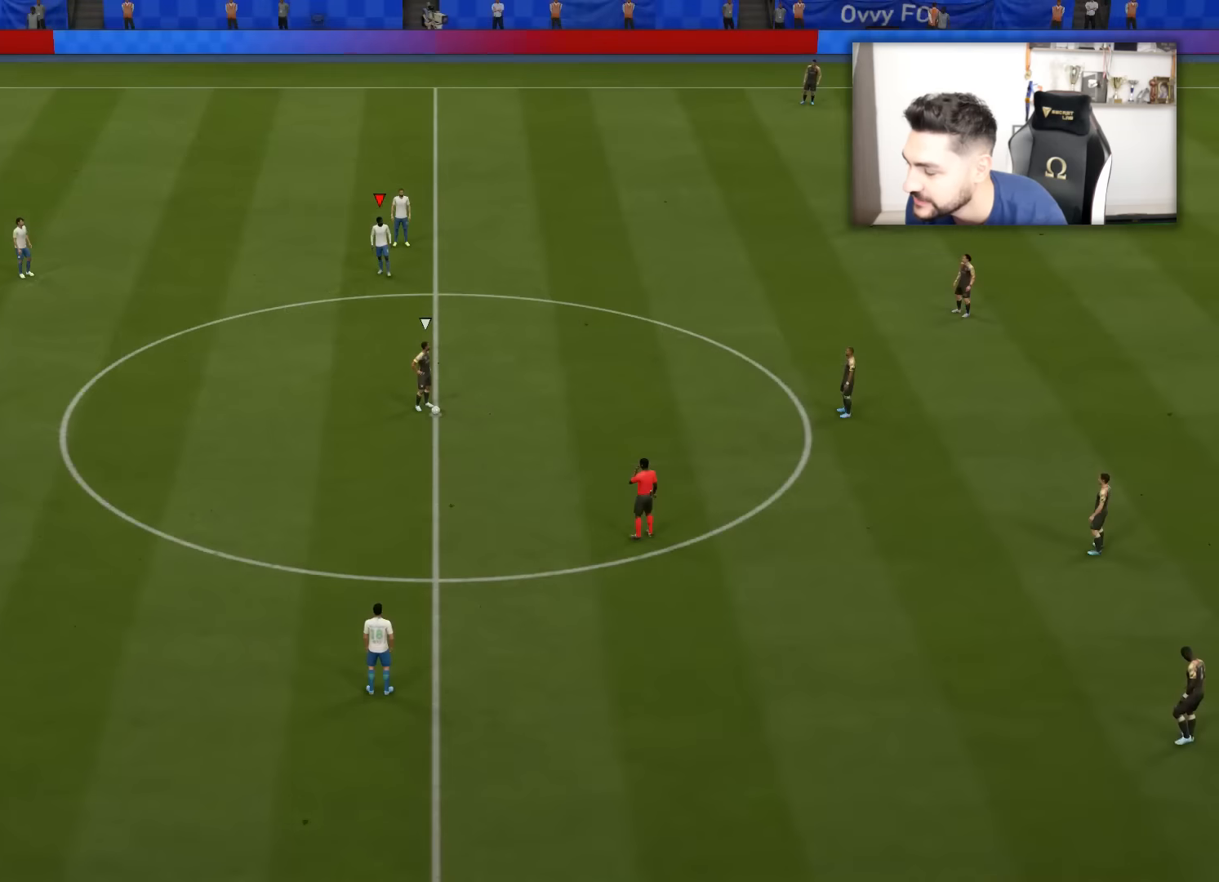
Gameplay with a controller (PlayStation layout); each line is a JSON object with the inputs held at the frame after it. "events" lists button and stick changes between this image and that frame as [ms after this image, input, new state], when the widget could be followed in between.
{"buttons": [], "left_stick": "center", "right_stick": "down-right", "events": [[450, "right_stick", "down-right"]]}
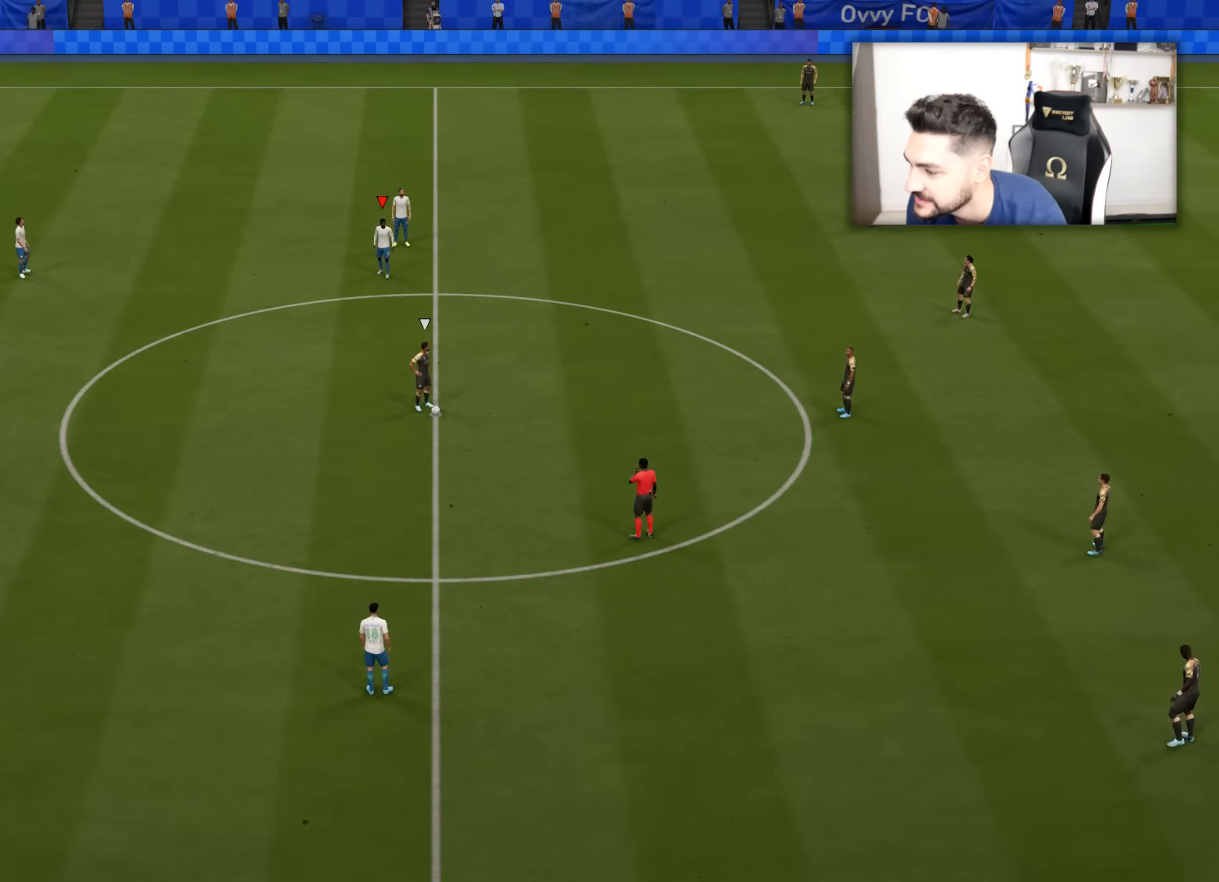
{"buttons": [], "left_stick": "up-left", "right_stick": "center", "events": [[100, "right_stick", "center"], [301, "left_stick", "up-left"]]}
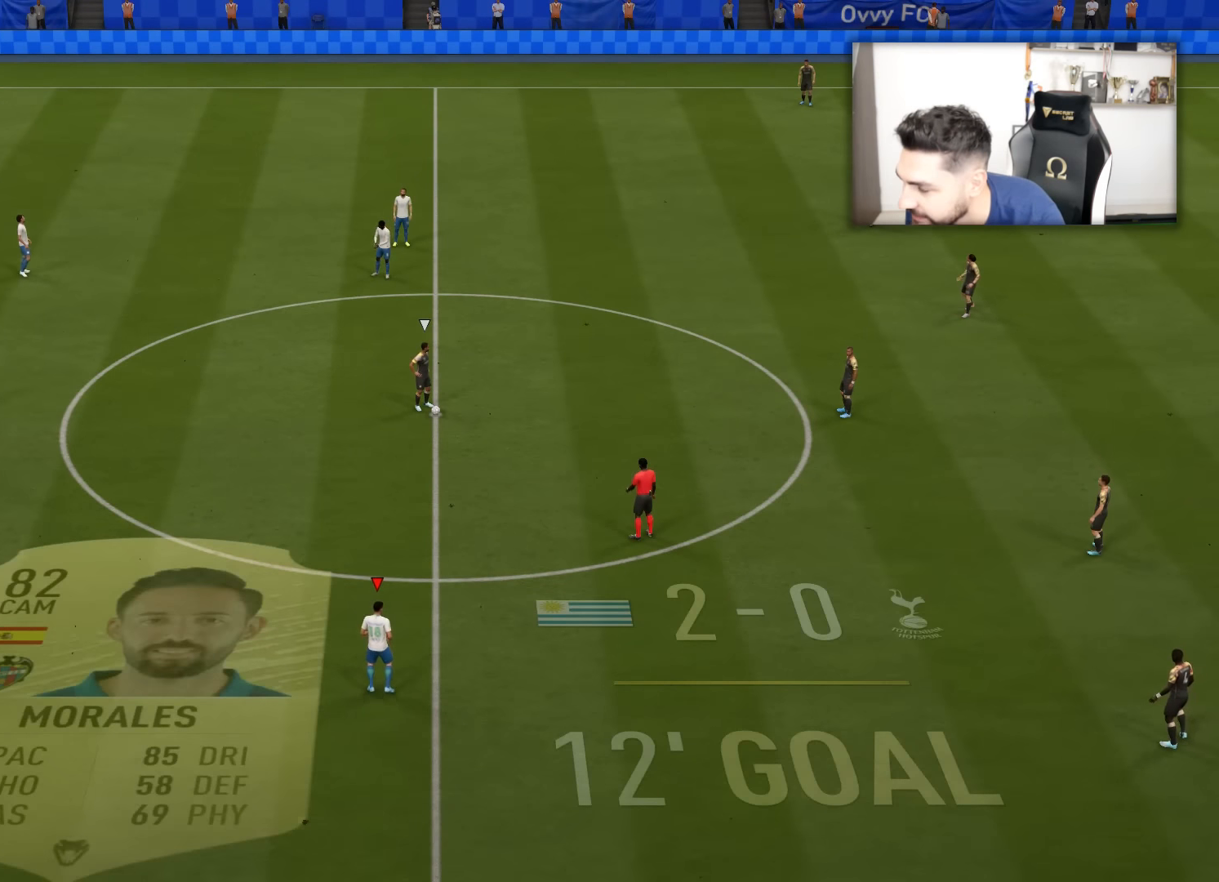
{"buttons": [], "left_stick": "up", "right_stick": "center", "events": [[150, "left_stick", "up"]]}
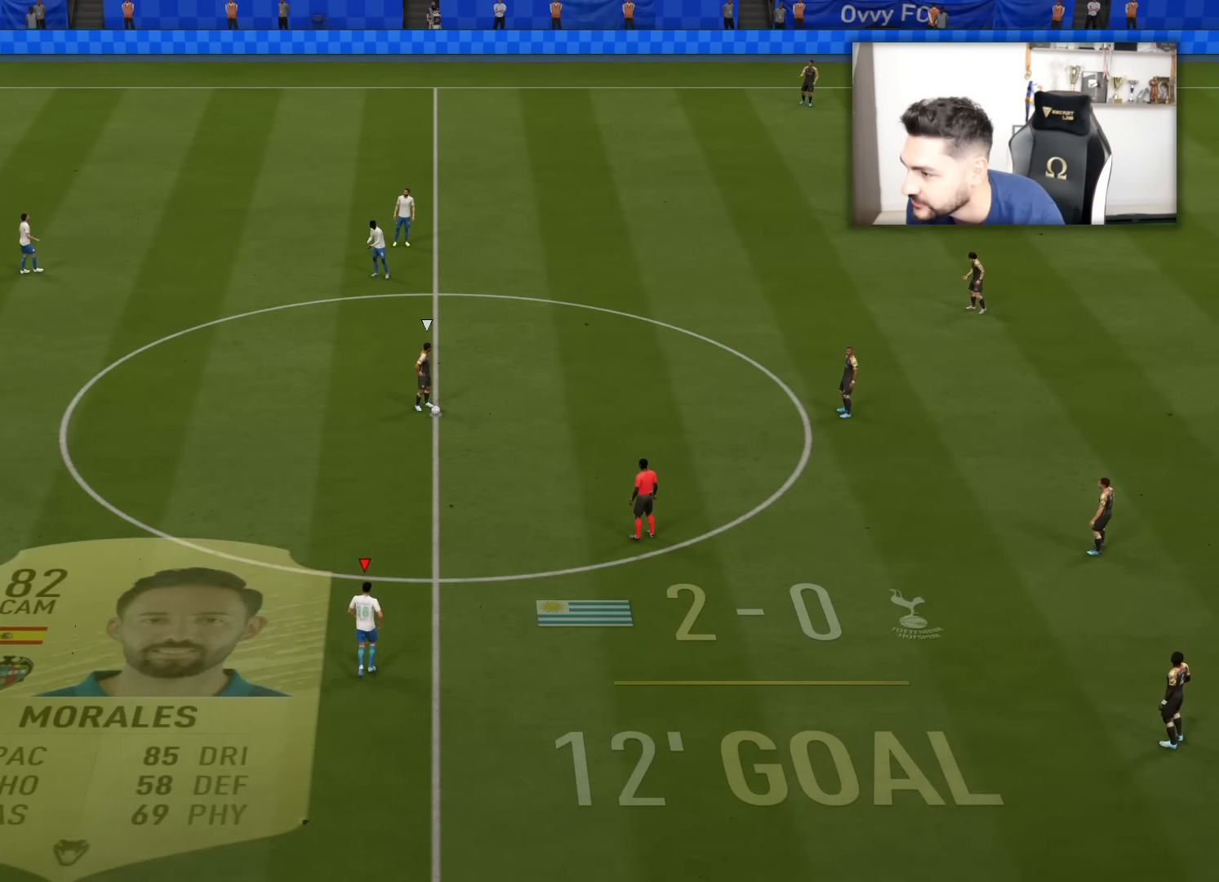
{"buttons": [], "left_stick": "down", "right_stick": "center", "events": [[317, "right_stick", "up"], [334, "left_stick", "down"], [467, "right_stick", "center"]]}
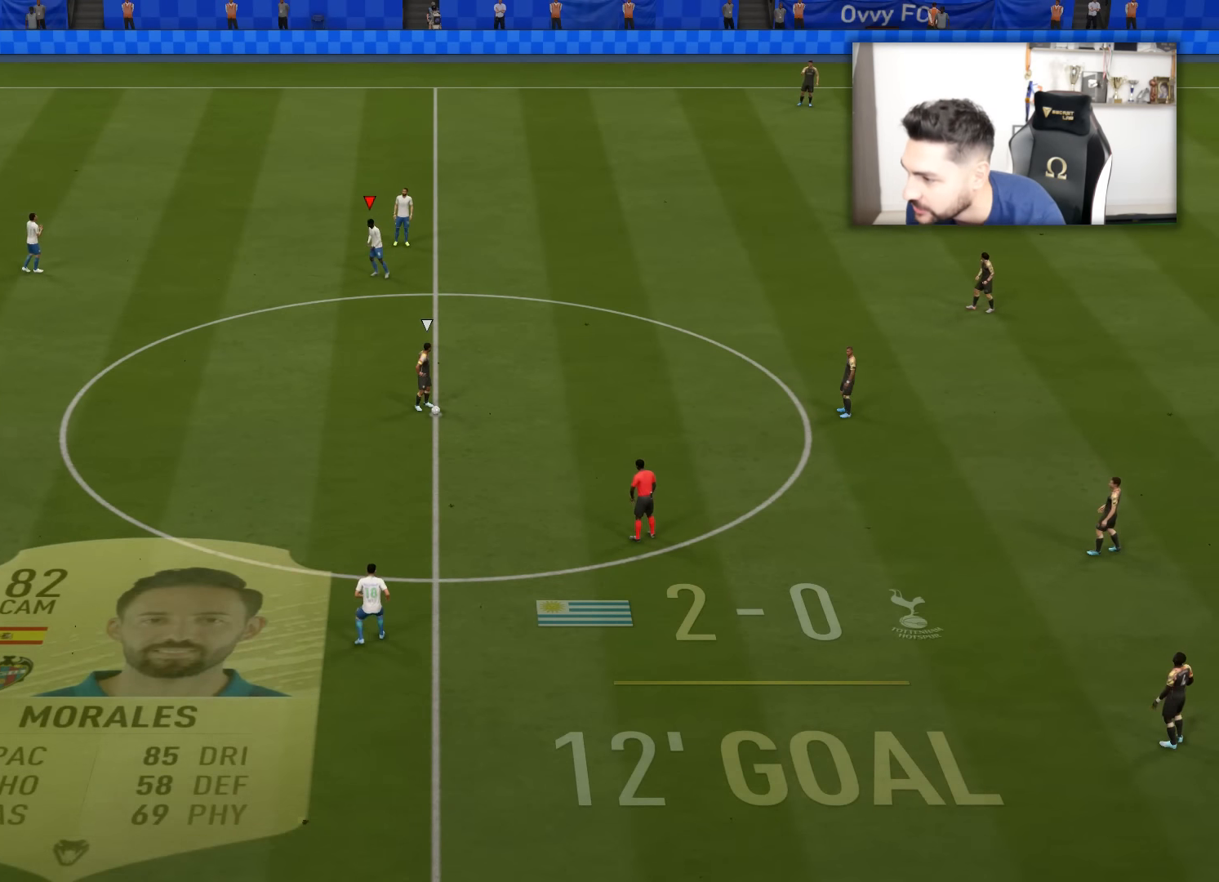
{"buttons": [], "left_stick": "left", "right_stick": "center", "events": [[300, "right_stick", "down"], [484, "left_stick", "left"], [484, "right_stick", "center"]]}
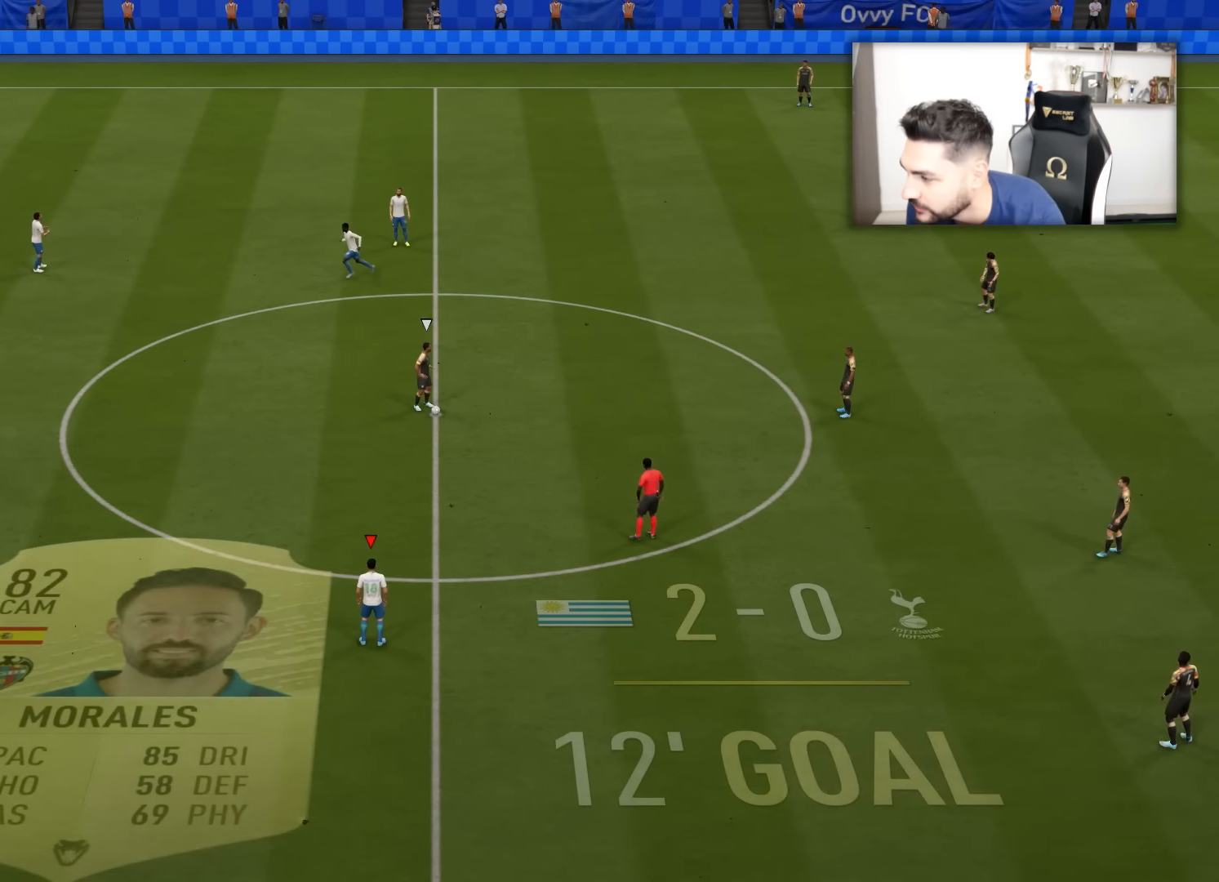
{"buttons": ["L3"], "left_stick": "down-left", "right_stick": "center", "events": [[433, "L3", "down"], [433, "left_stick", "down"], [483, "left_stick", "down-left"]]}
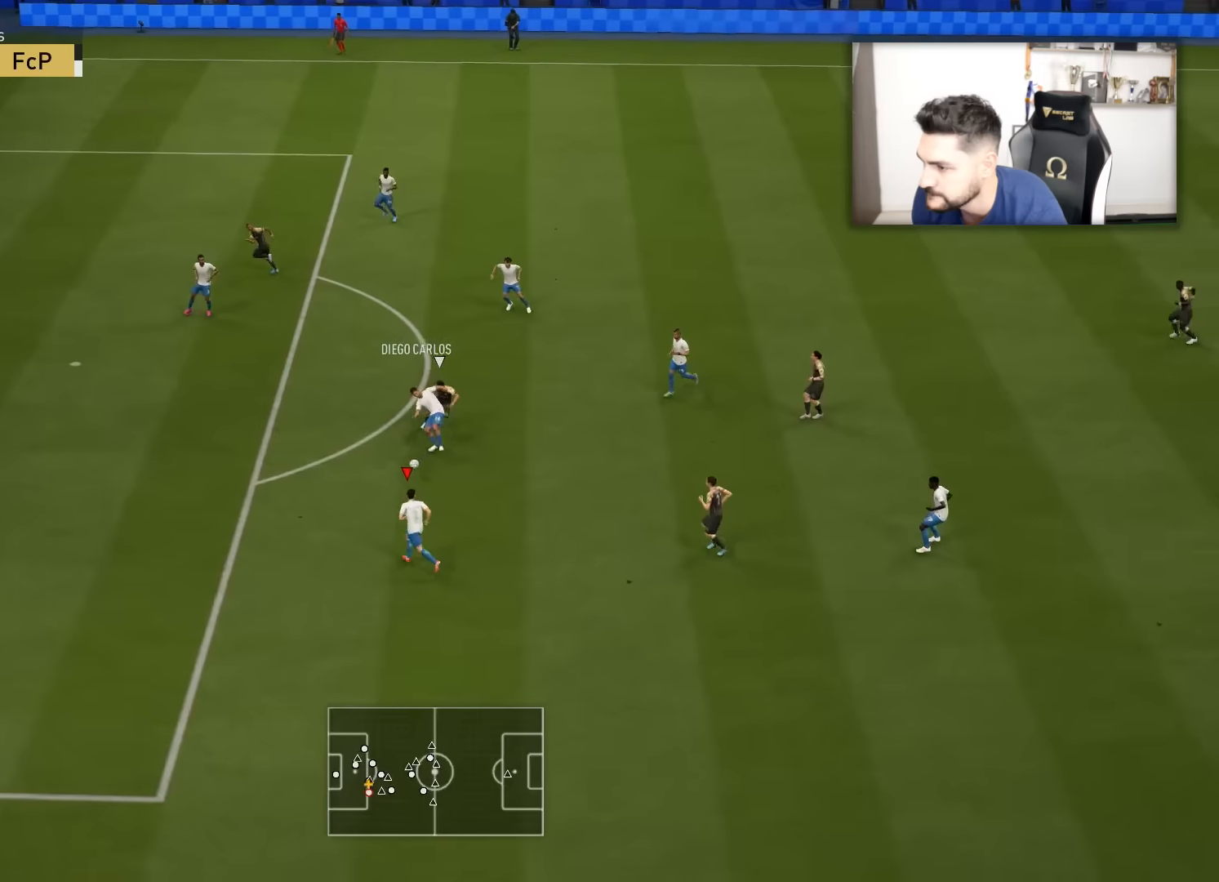
{"buttons": ["L3"], "left_stick": "down-left", "right_stick": "center", "events": [[134, "left_stick", "left"], [317, "left_stick", "down-left"]]}
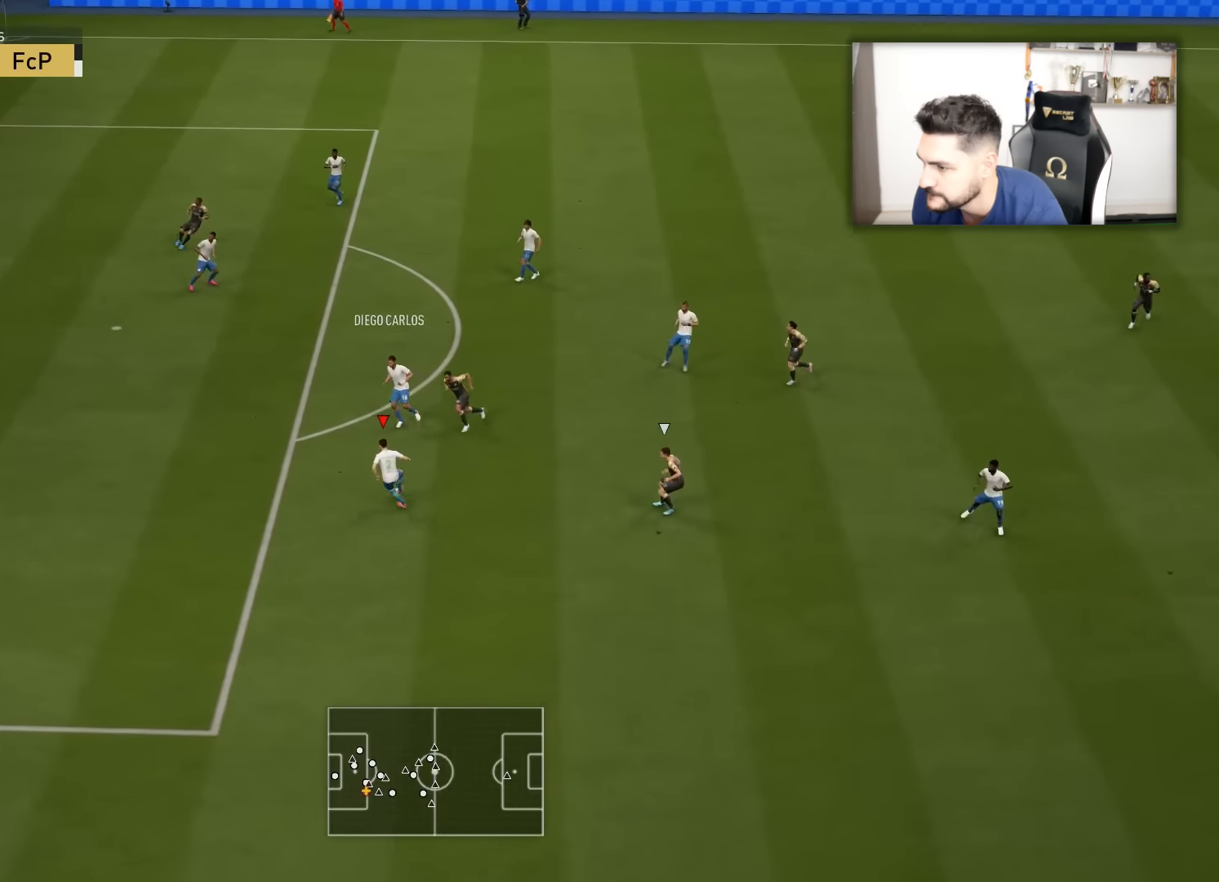
{"buttons": ["L3"], "left_stick": "down-left", "right_stick": "center", "events": []}
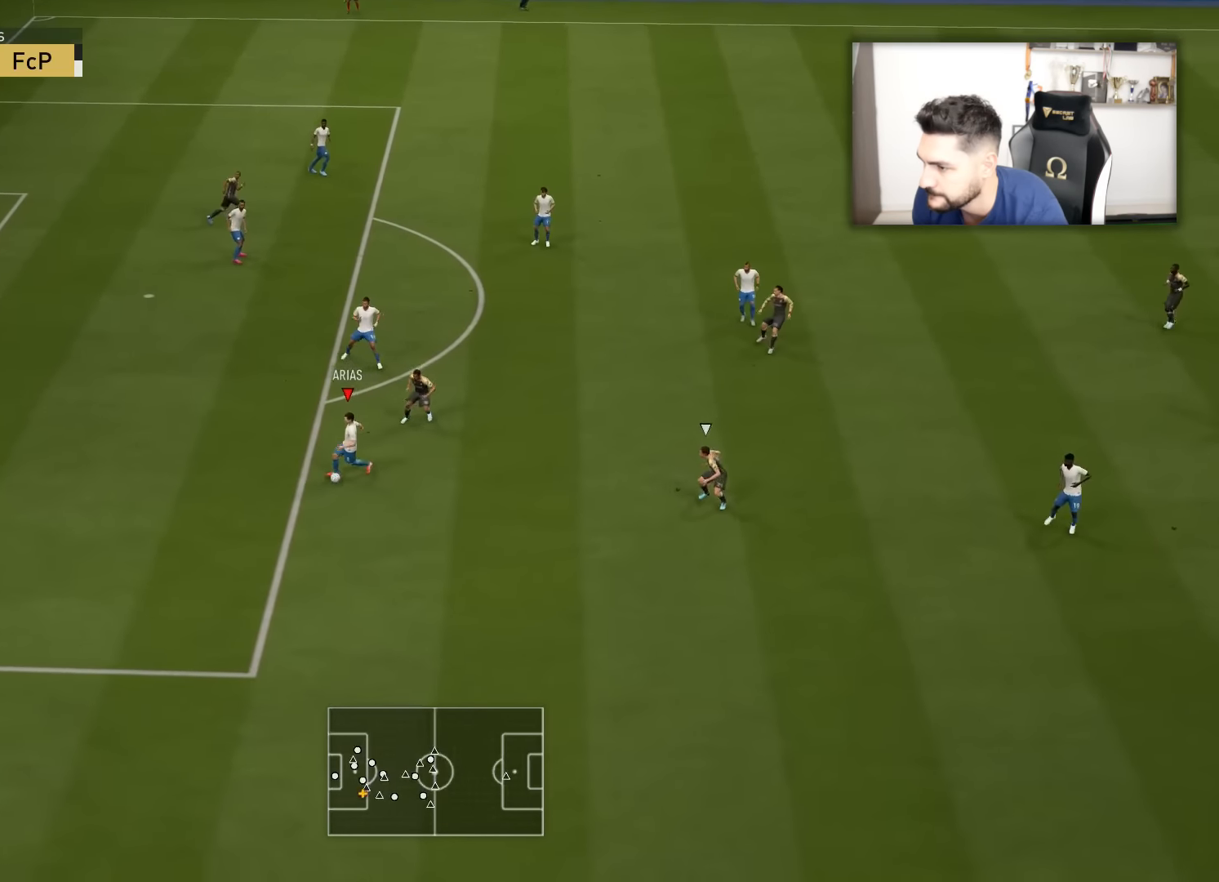
{"buttons": ["L3"], "left_stick": "down-right", "right_stick": "center", "events": [[117, "left_stick", "down"], [451, "left_stick", "down-right"]]}
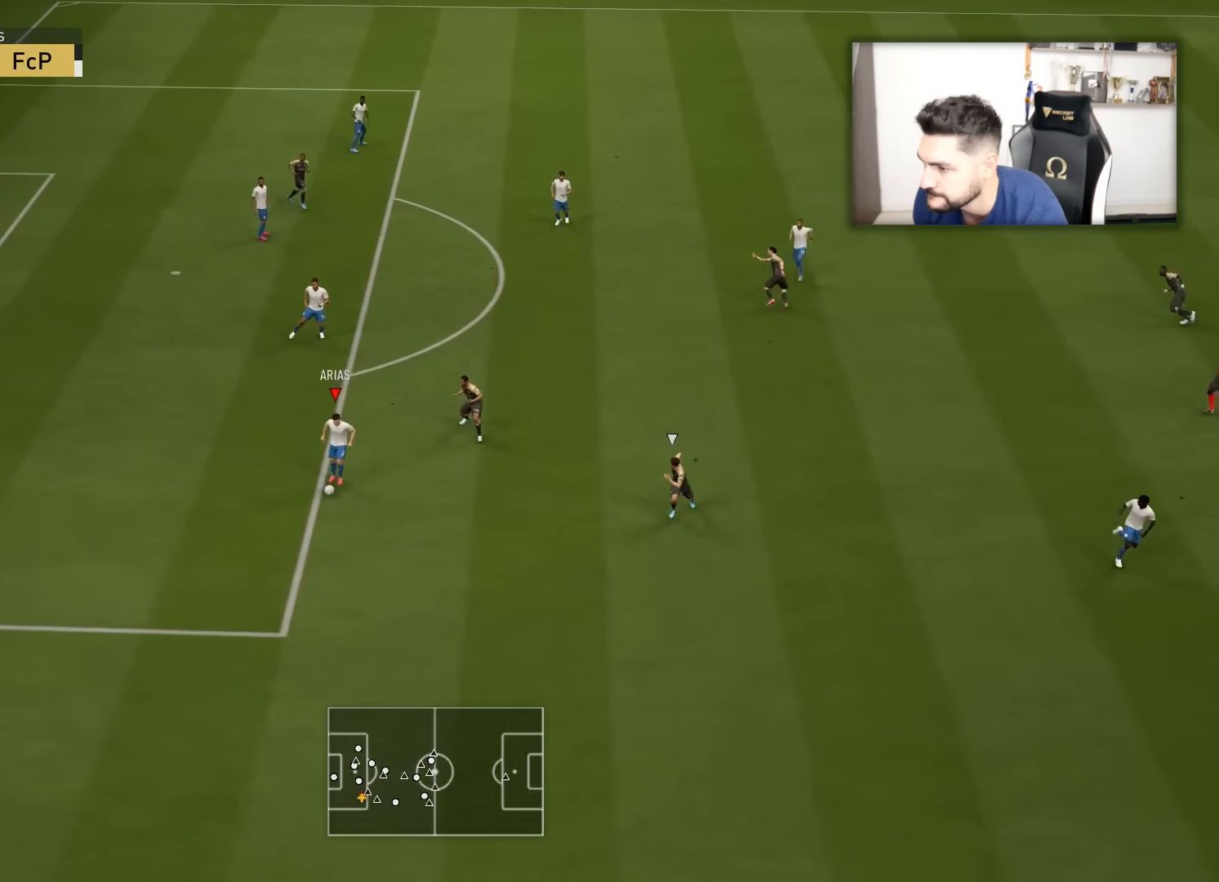
{"buttons": ["L3"], "left_stick": "right", "right_stick": "center", "events": [[50, "SQUARE", "down"], [83, "left_stick", "right"], [200, "SQUARE", "up"]]}
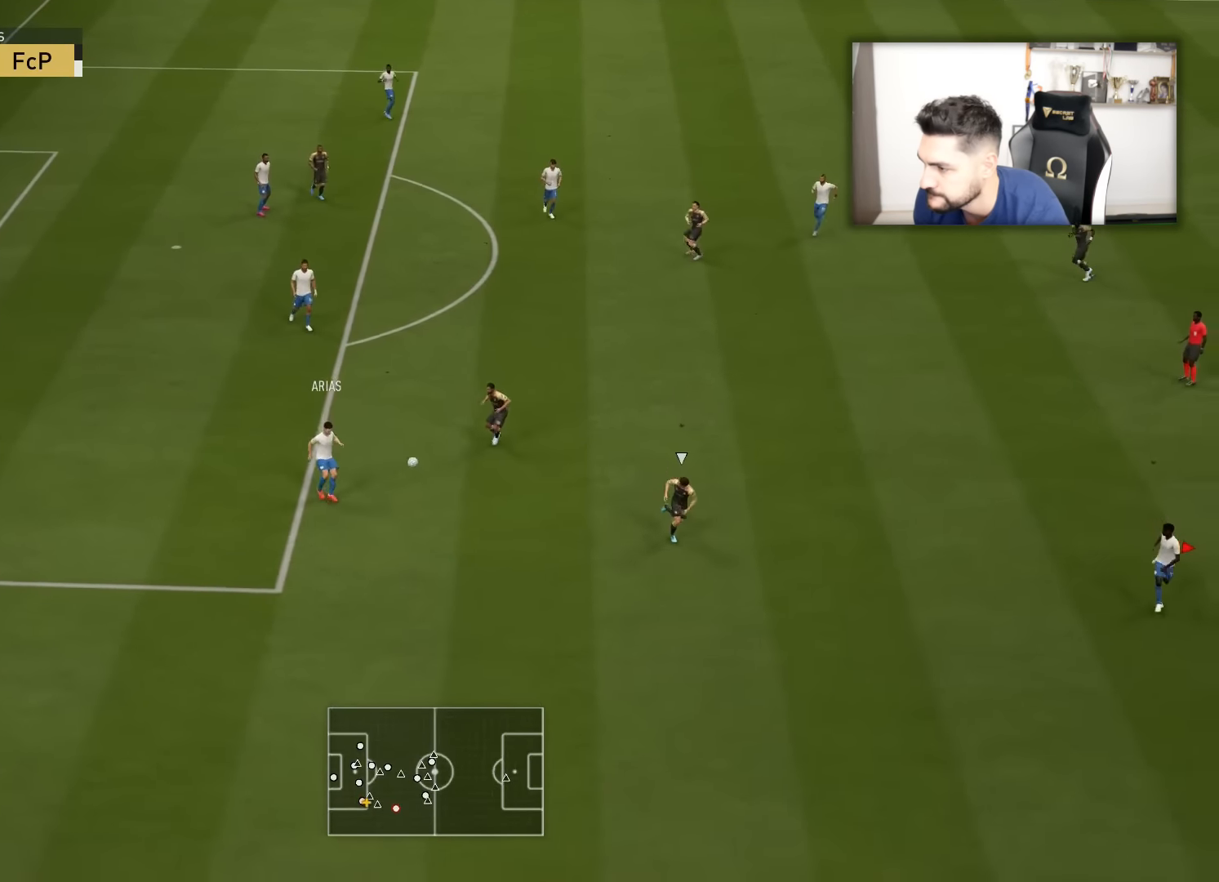
{"buttons": [], "left_stick": "center", "right_stick": "center", "events": [[67, "L3", "up"], [100, "left_stick", "center"]]}
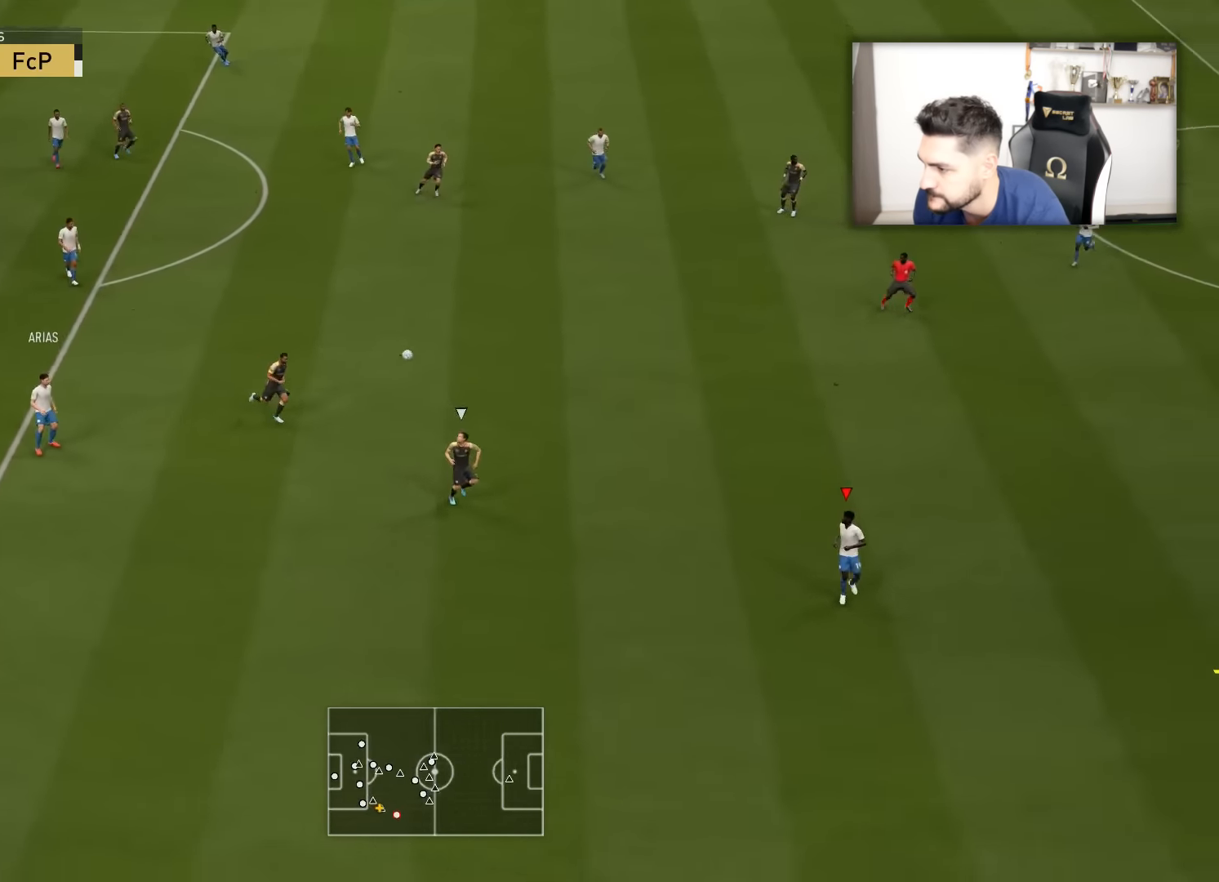
{"buttons": [], "left_stick": "right", "right_stick": "center", "events": [[33, "left_stick", "down-right"], [467, "left_stick", "right"]]}
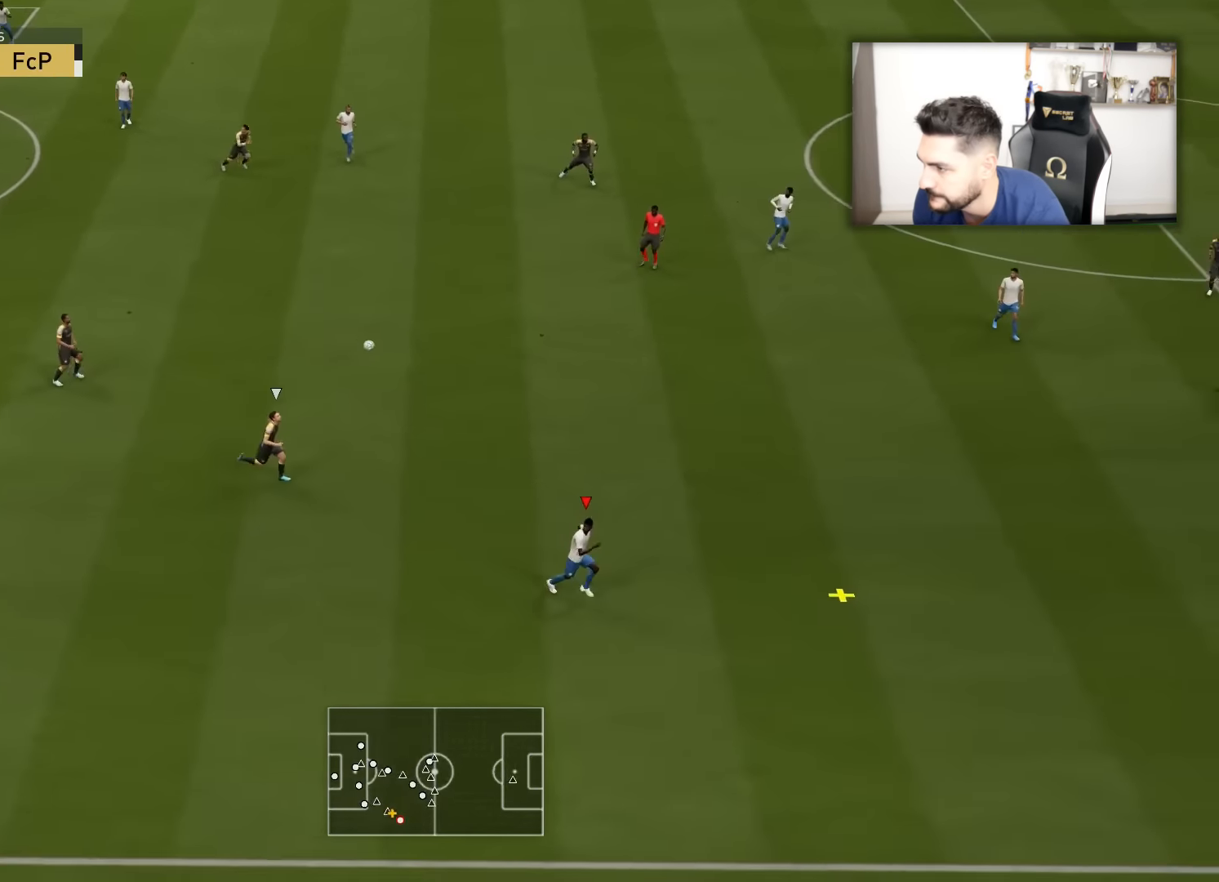
{"buttons": [], "left_stick": "right", "right_stick": "center", "events": []}
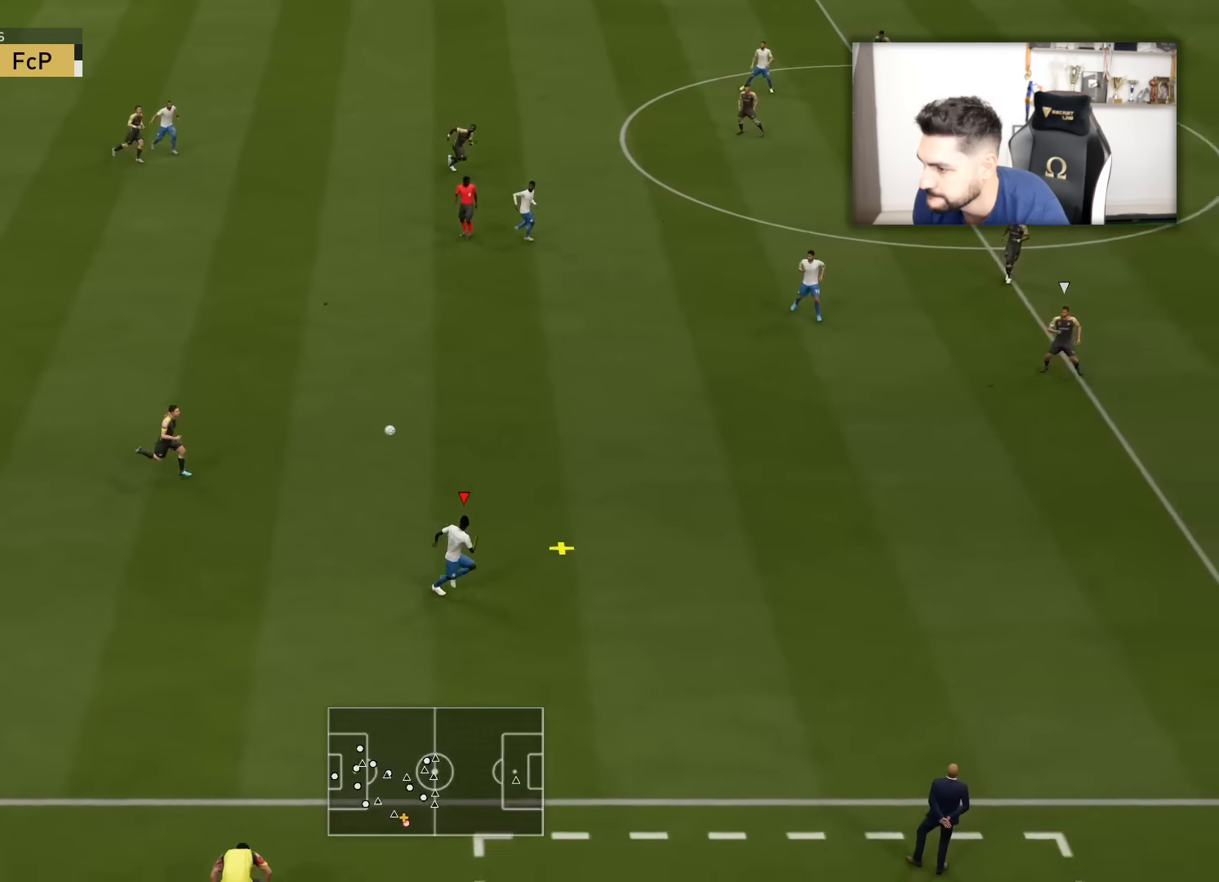
{"buttons": [], "left_stick": "up-right", "right_stick": "center", "events": [[34, "left_stick", "up-right"]]}
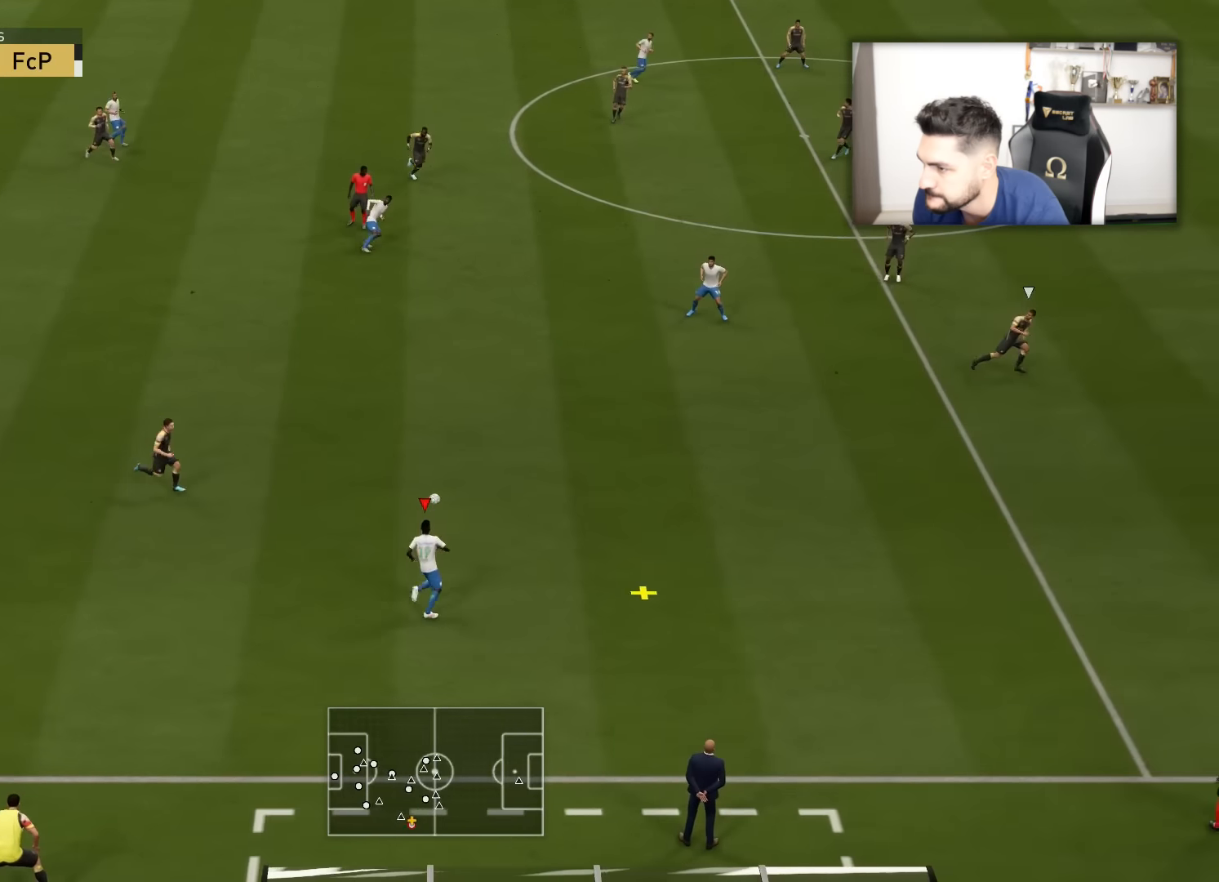
{"buttons": [], "left_stick": "up-right", "right_stick": "center", "events": []}
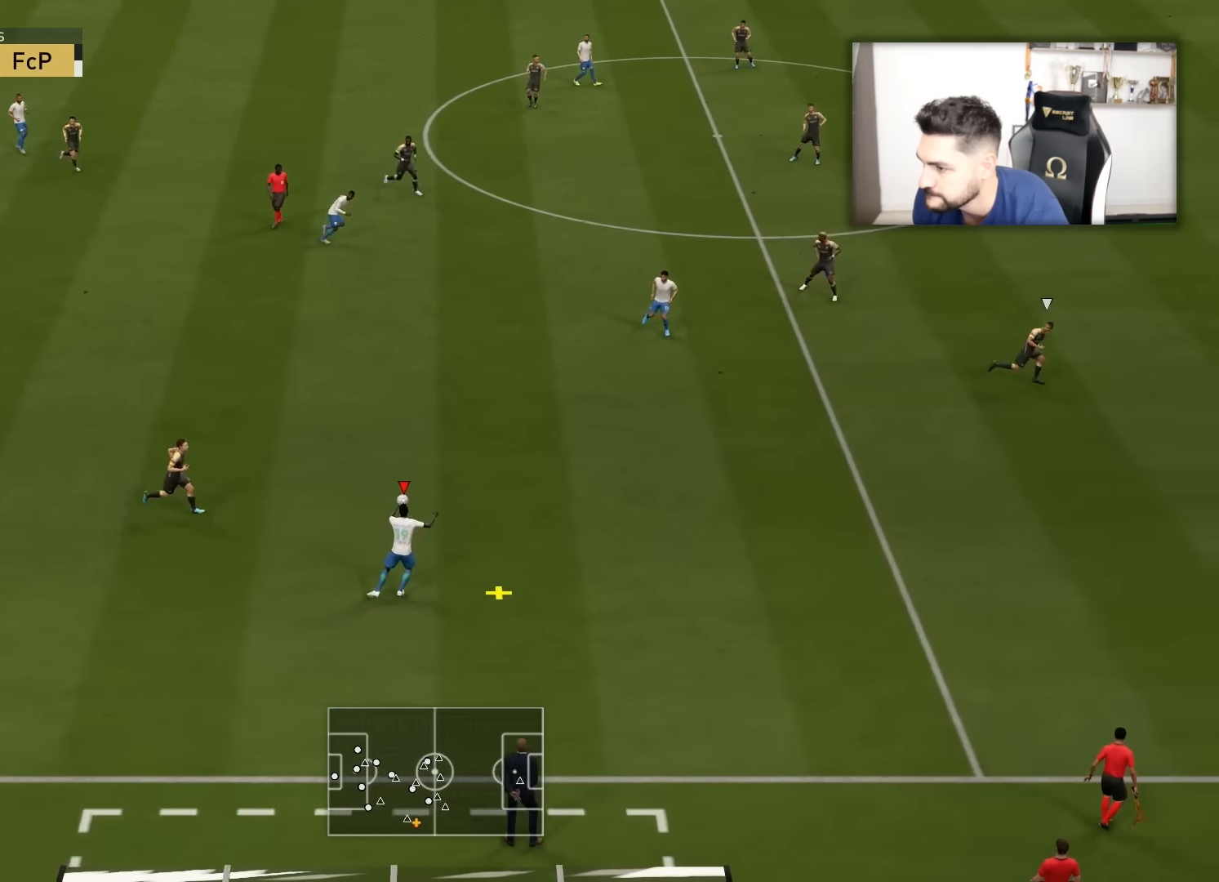
{"buttons": [], "left_stick": "up-right", "right_stick": "center", "events": [[367, "L1", "down"], [417, "L1", "up"]]}
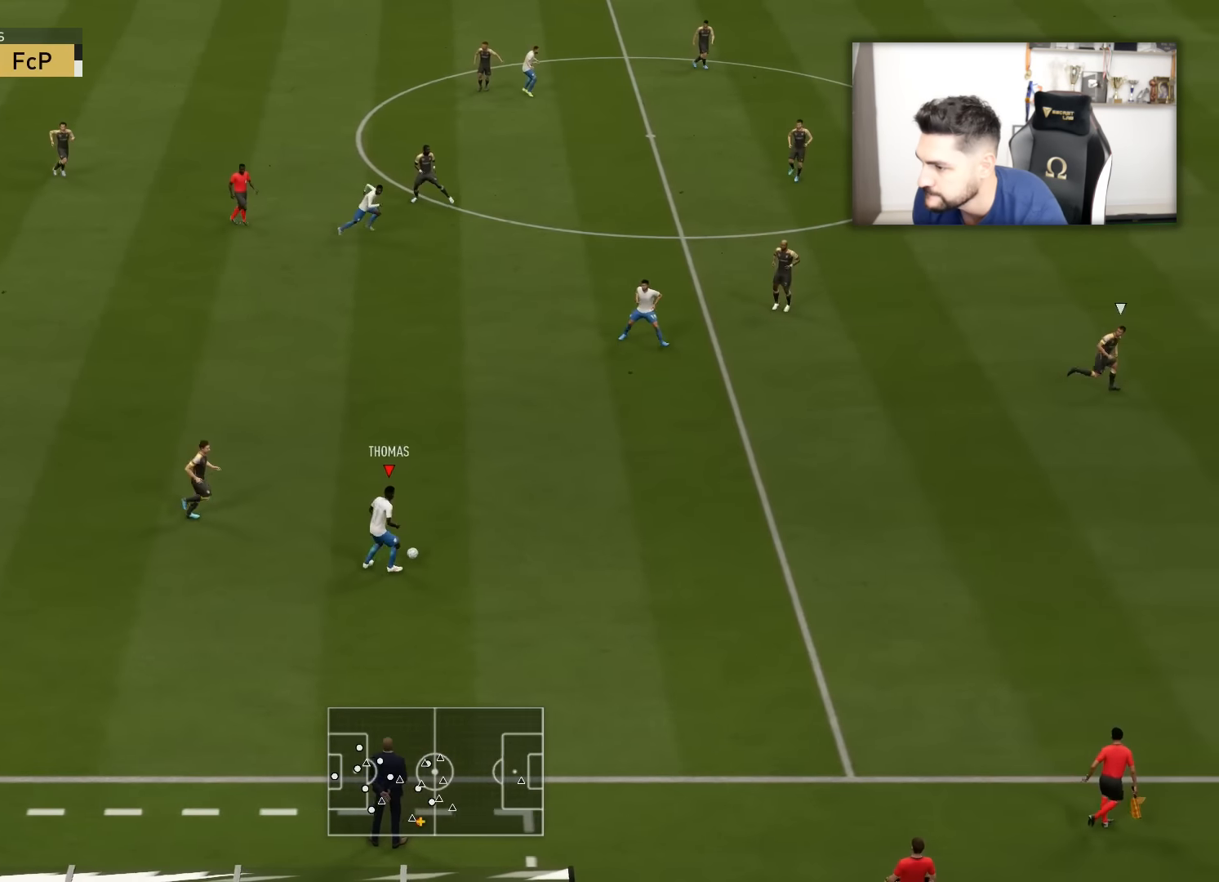
{"buttons": [], "left_stick": "up-right", "right_stick": "center", "events": [[83, "CROSS", "down"], [117, "CROSS", "up"]]}
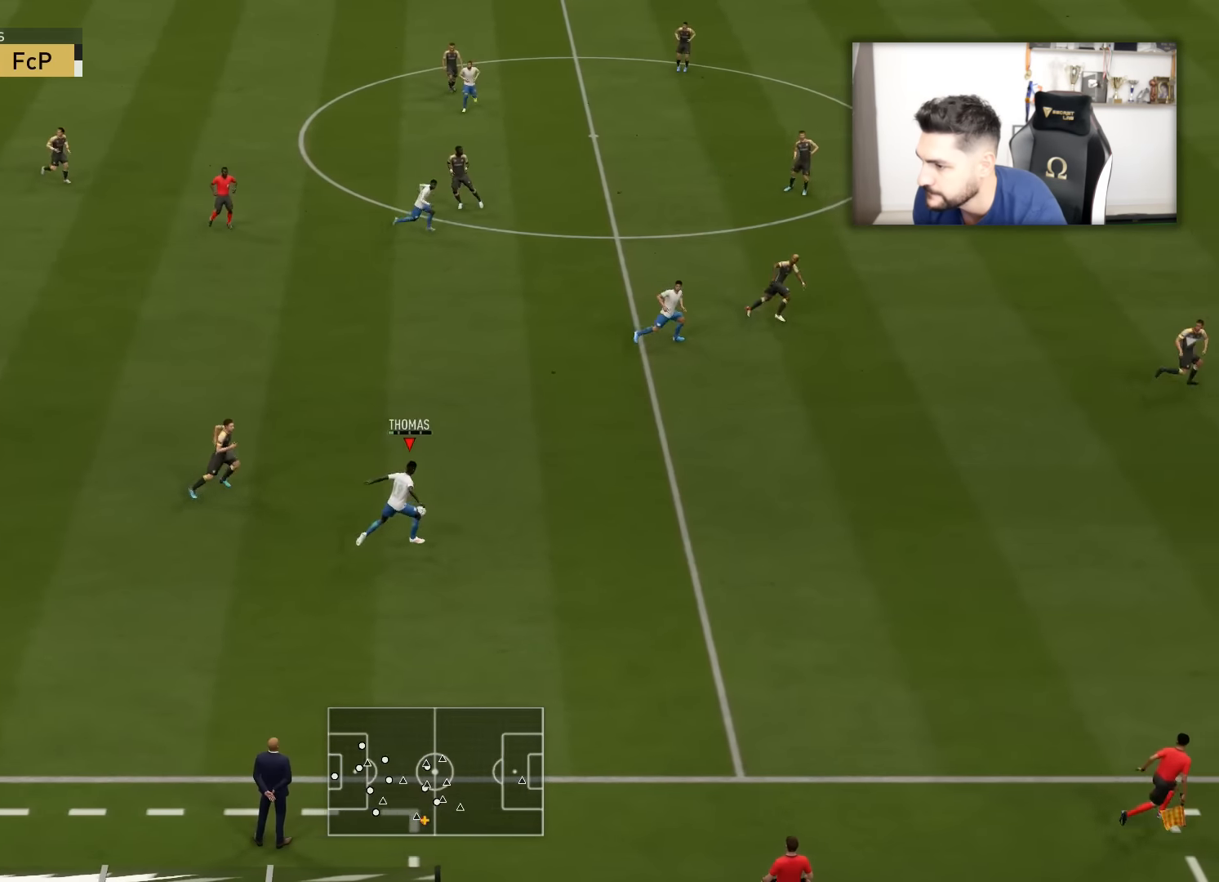
{"buttons": [], "left_stick": "up", "right_stick": "center", "events": [[50, "L1", "down"], [84, "left_stick", "up"], [134, "L1", "up"]]}
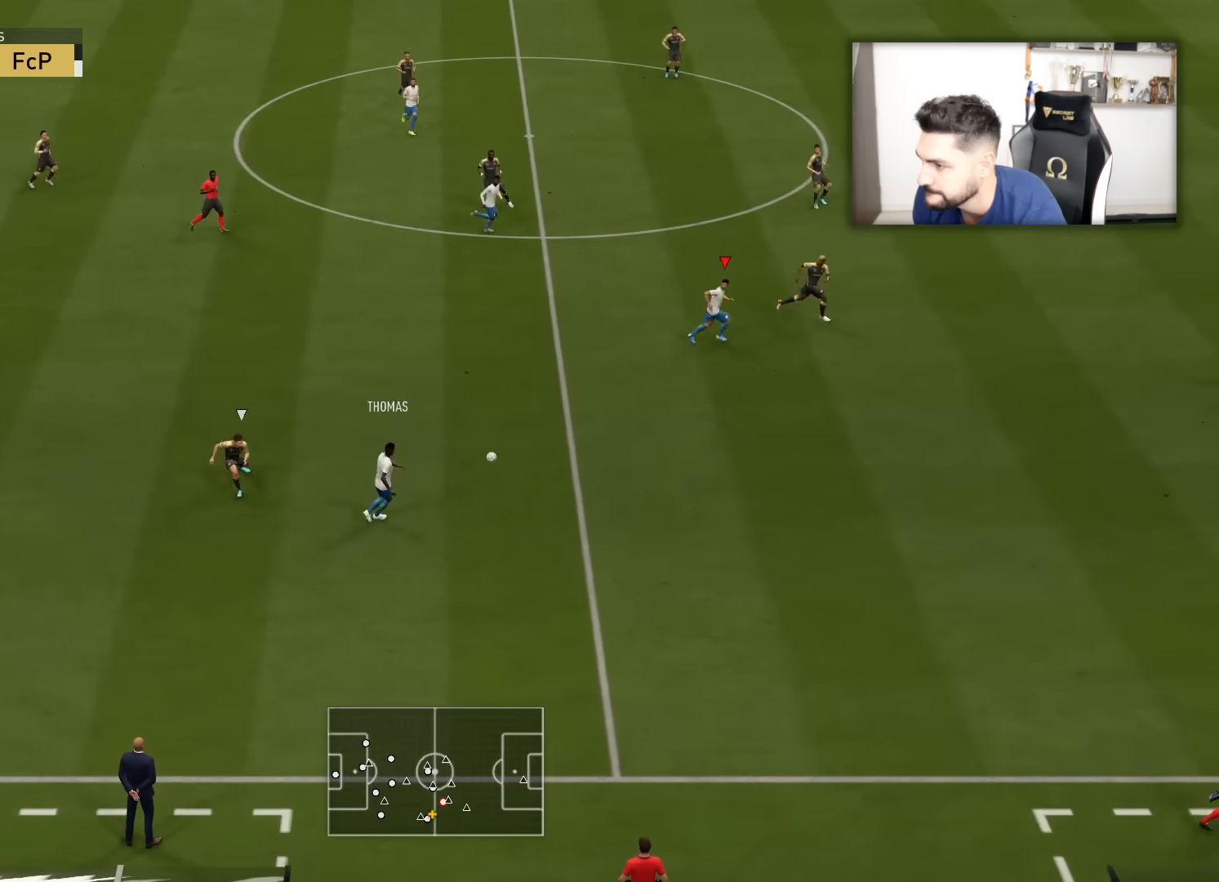
{"buttons": [], "left_stick": "up", "right_stick": "center", "events": [[317, "L1", "down"], [434, "L1", "up"]]}
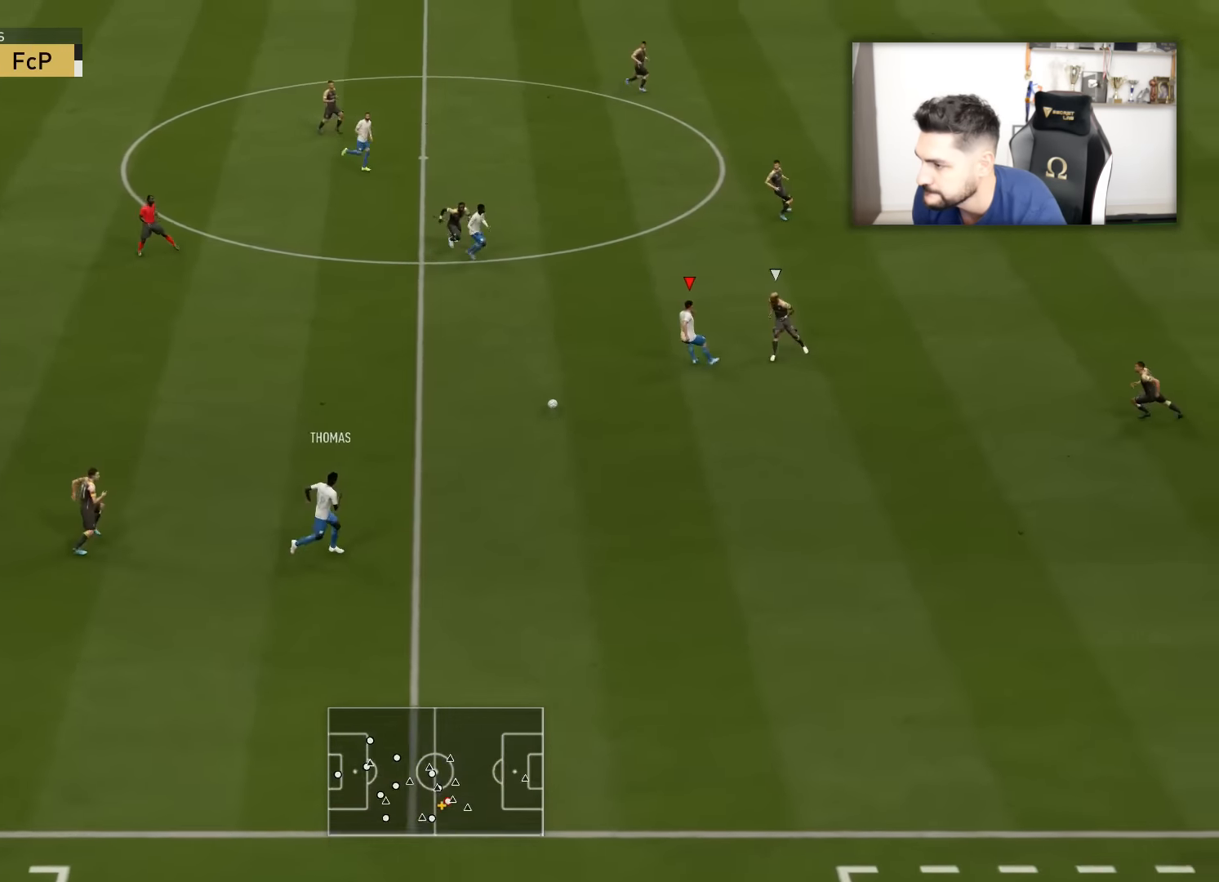
{"buttons": ["L2", "L3"], "left_stick": "down", "right_stick": "center", "events": [[34, "left_stick", "left"], [100, "left_stick", "down-left"], [134, "L3", "down"], [217, "L2", "down"], [450, "left_stick", "down"]]}
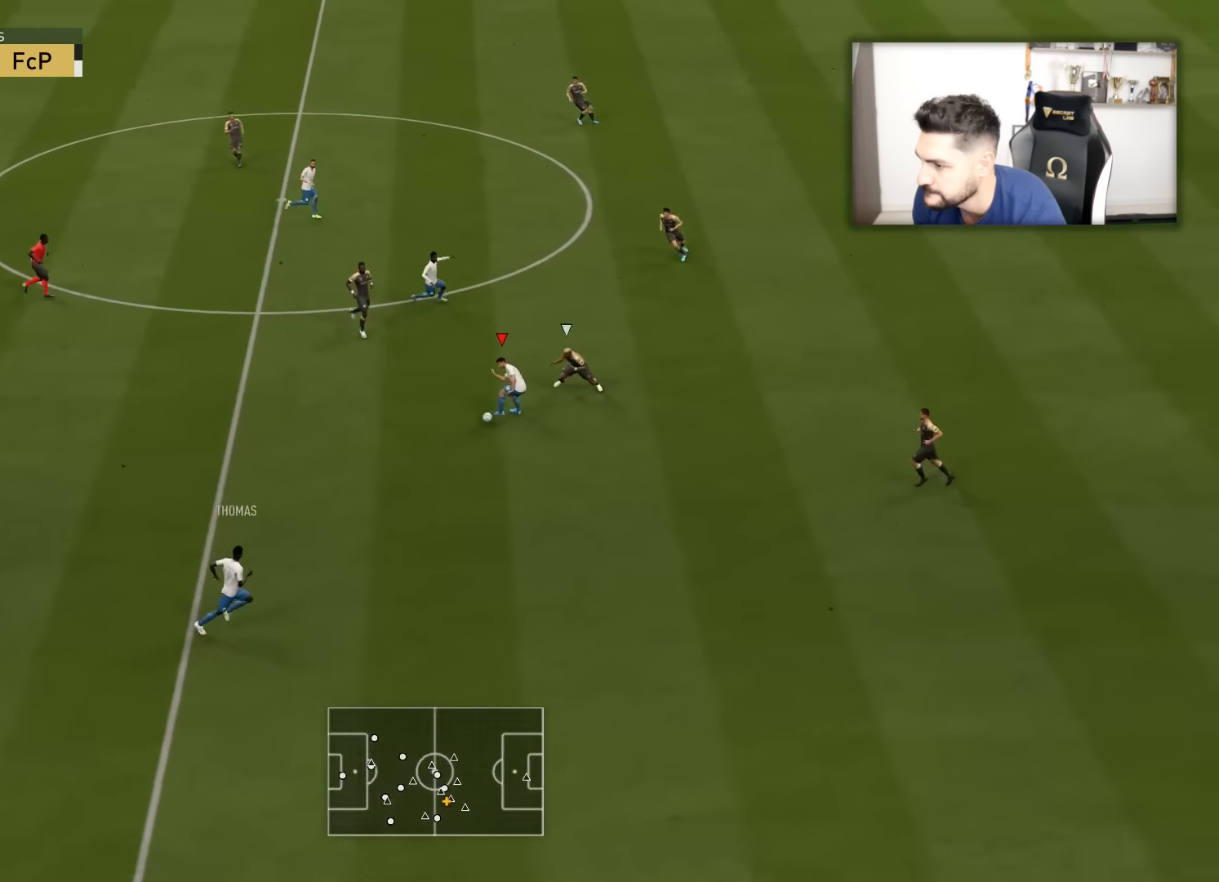
{"buttons": ["L3"], "left_stick": "down", "right_stick": "center", "events": [[417, "L2", "up"]]}
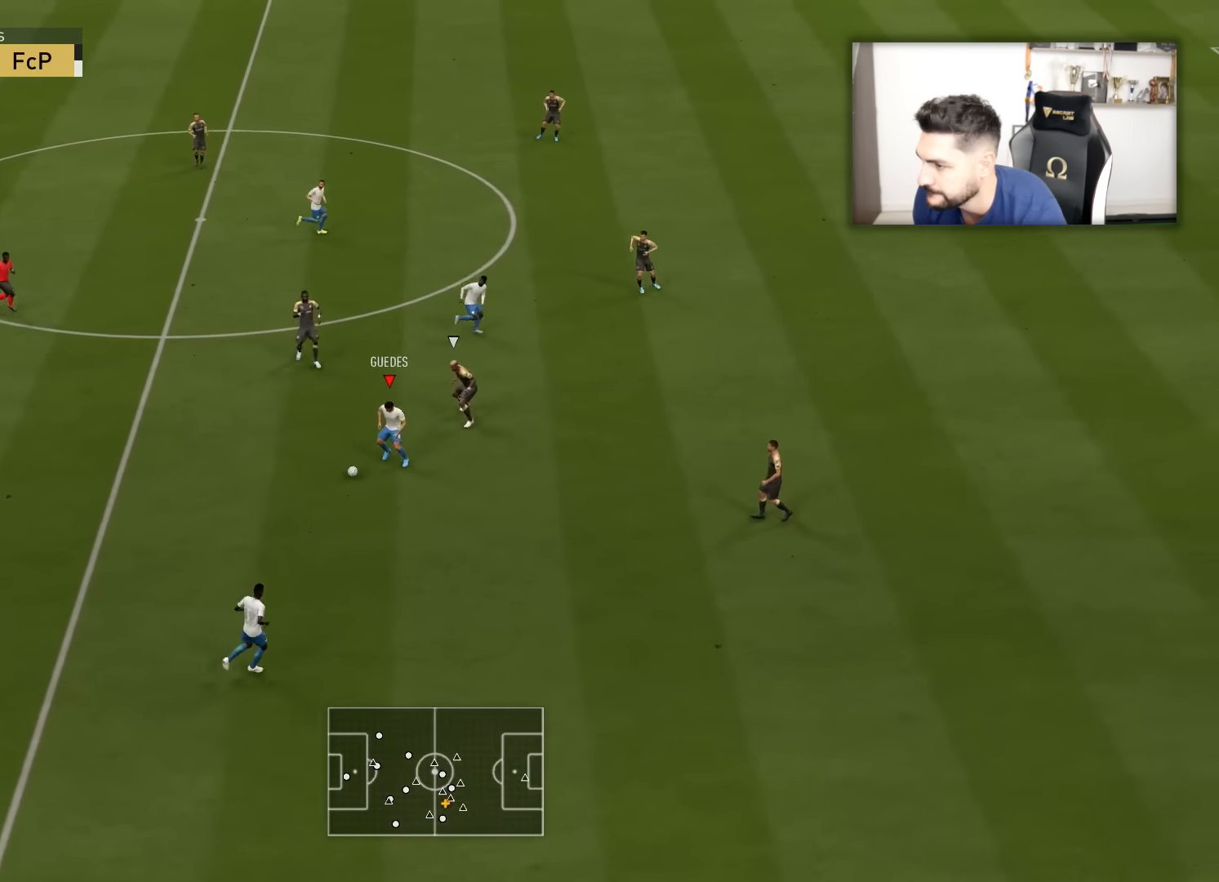
{"buttons": ["L3"], "left_stick": "down-right", "right_stick": "center", "events": [[233, "left_stick", "down-right"]]}
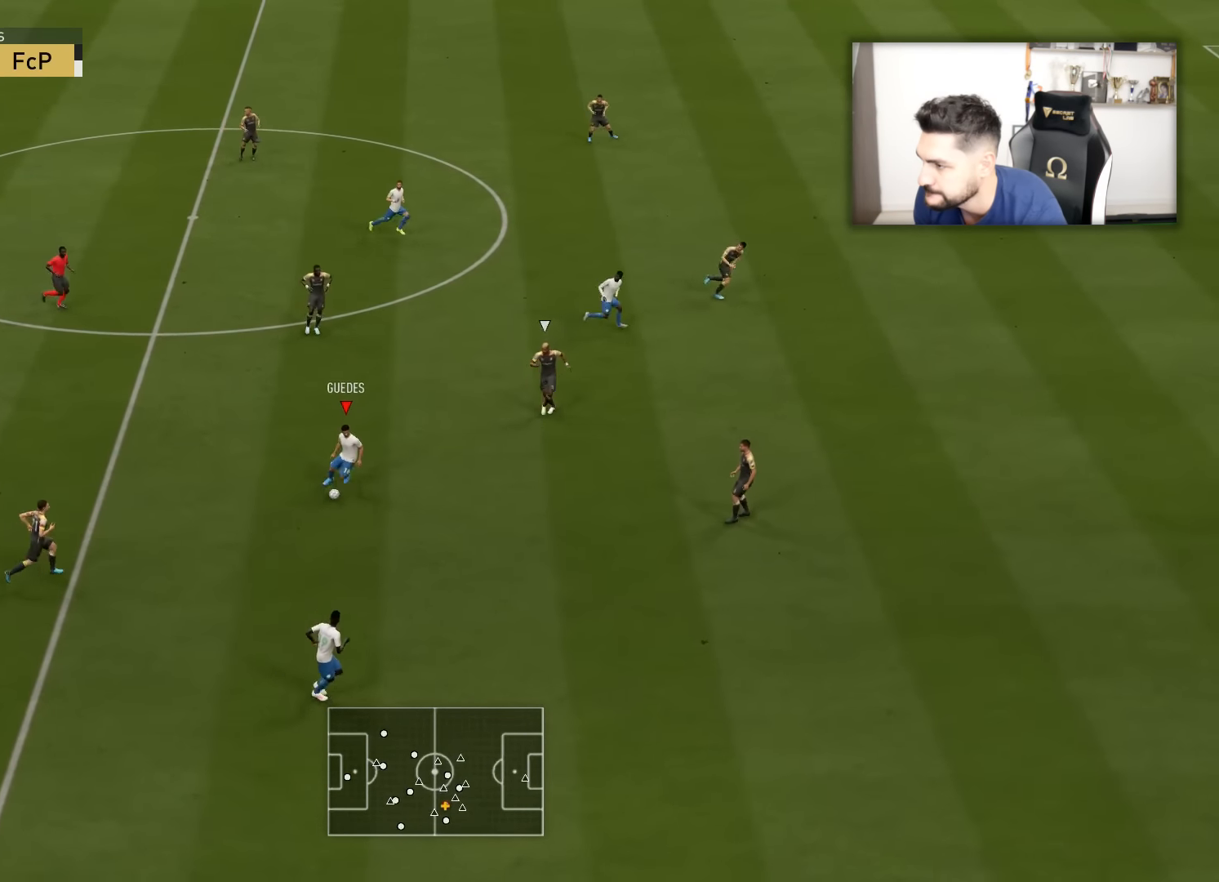
{"buttons": ["L3"], "left_stick": "right", "right_stick": "center", "events": [[251, "left_stick", "right"], [284, "TRIANGLE", "down"], [451, "TRIANGLE", "up"]]}
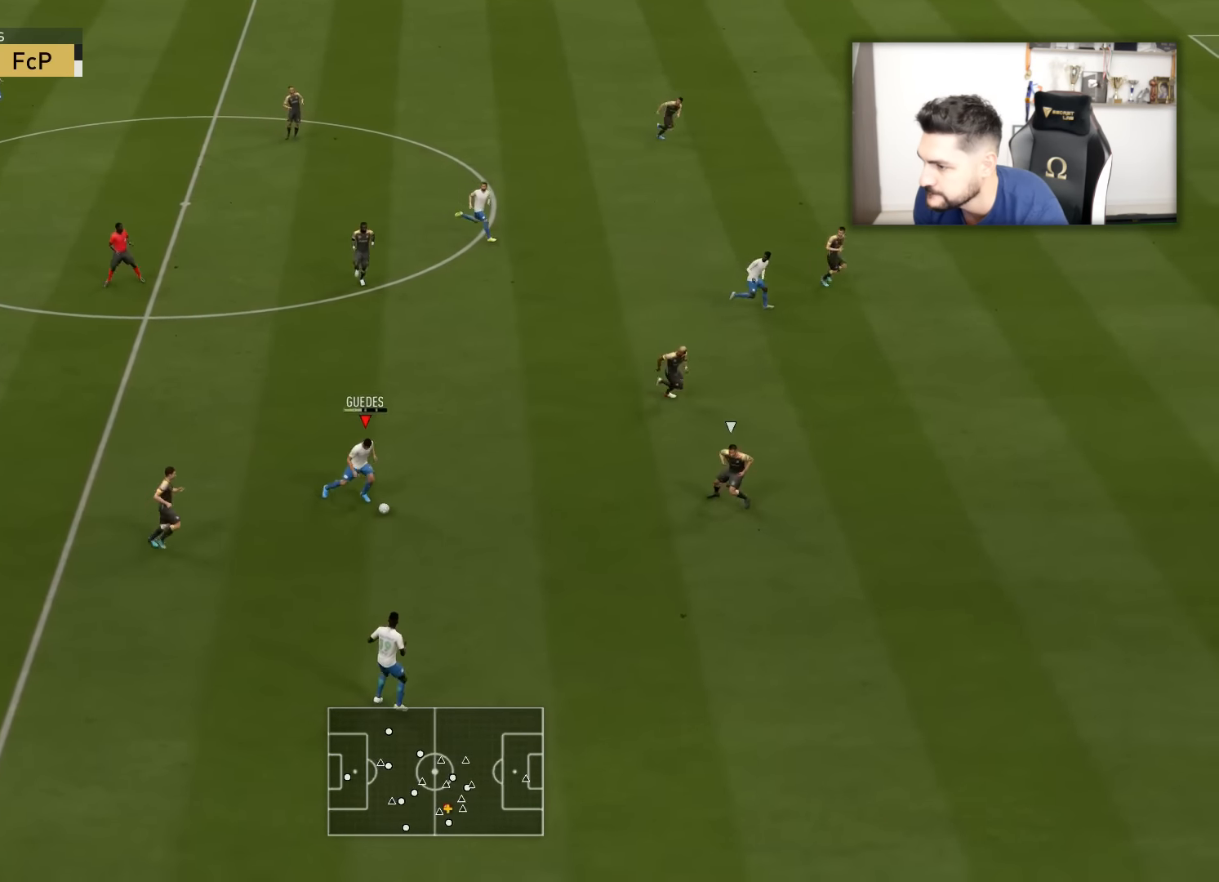
{"buttons": ["R2"], "left_stick": "right", "right_stick": "center", "events": [[183, "L3", "up"], [283, "left_stick", "center"], [484, "R2", "down"], [484, "left_stick", "right"]]}
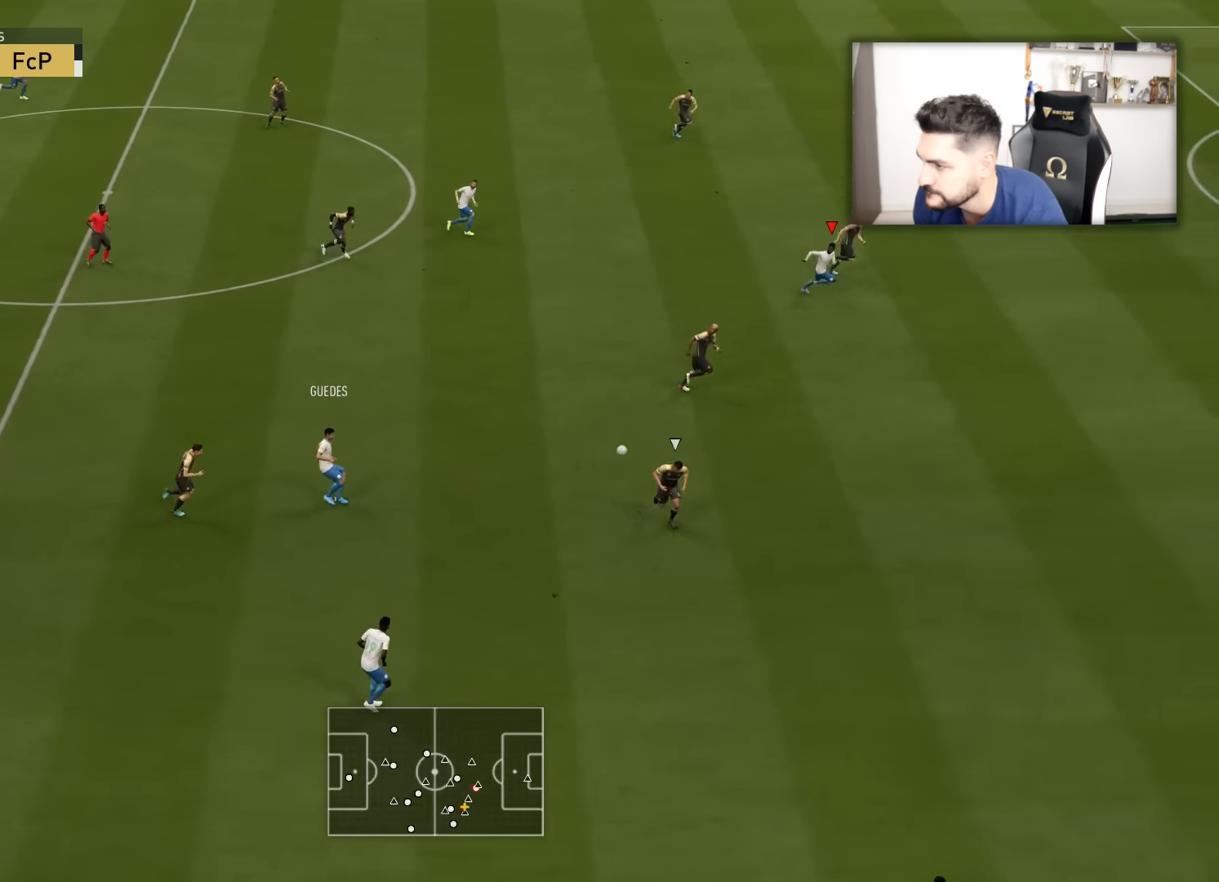
{"buttons": ["R2", "L3"], "left_stick": "right", "right_stick": "center", "events": [[284, "L3", "down"]]}
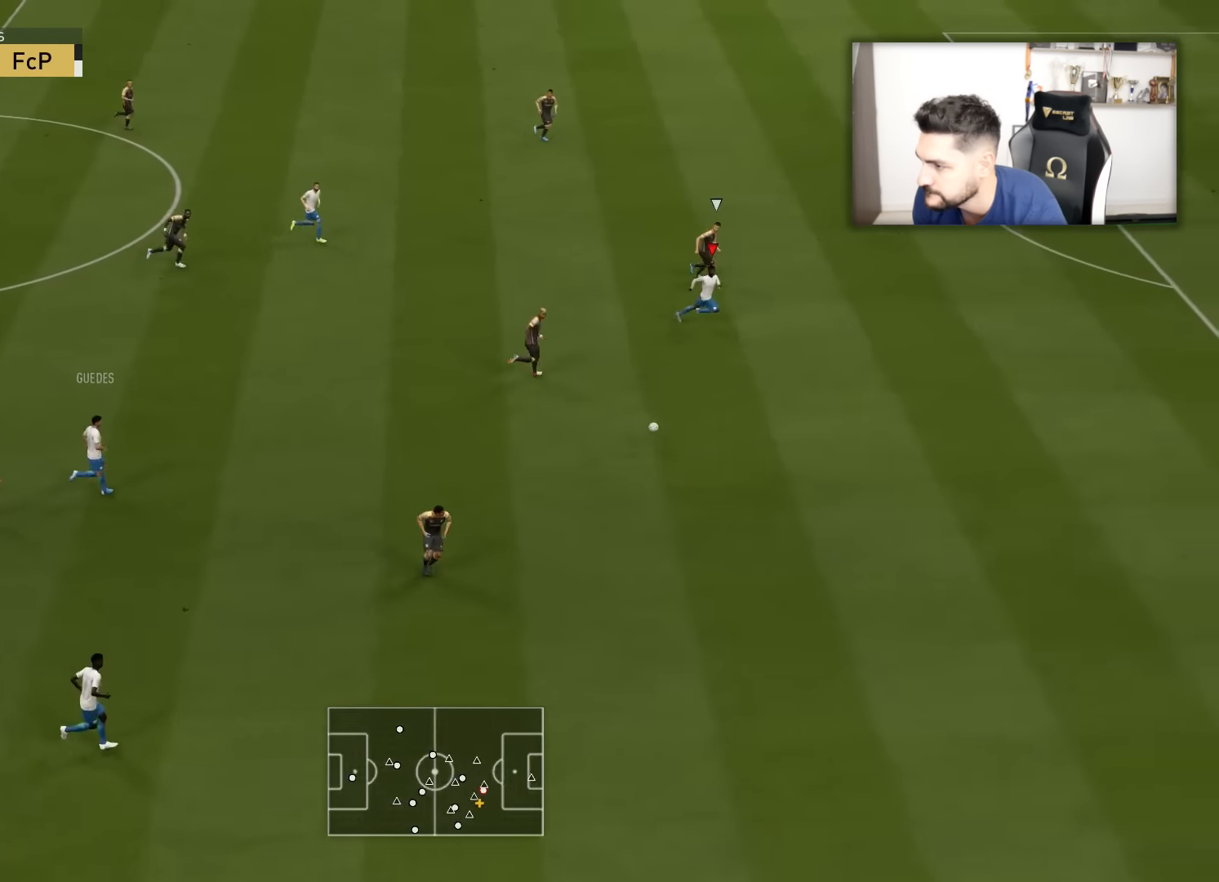
{"buttons": ["R2", "L3"], "left_stick": "right", "right_stick": "center", "events": []}